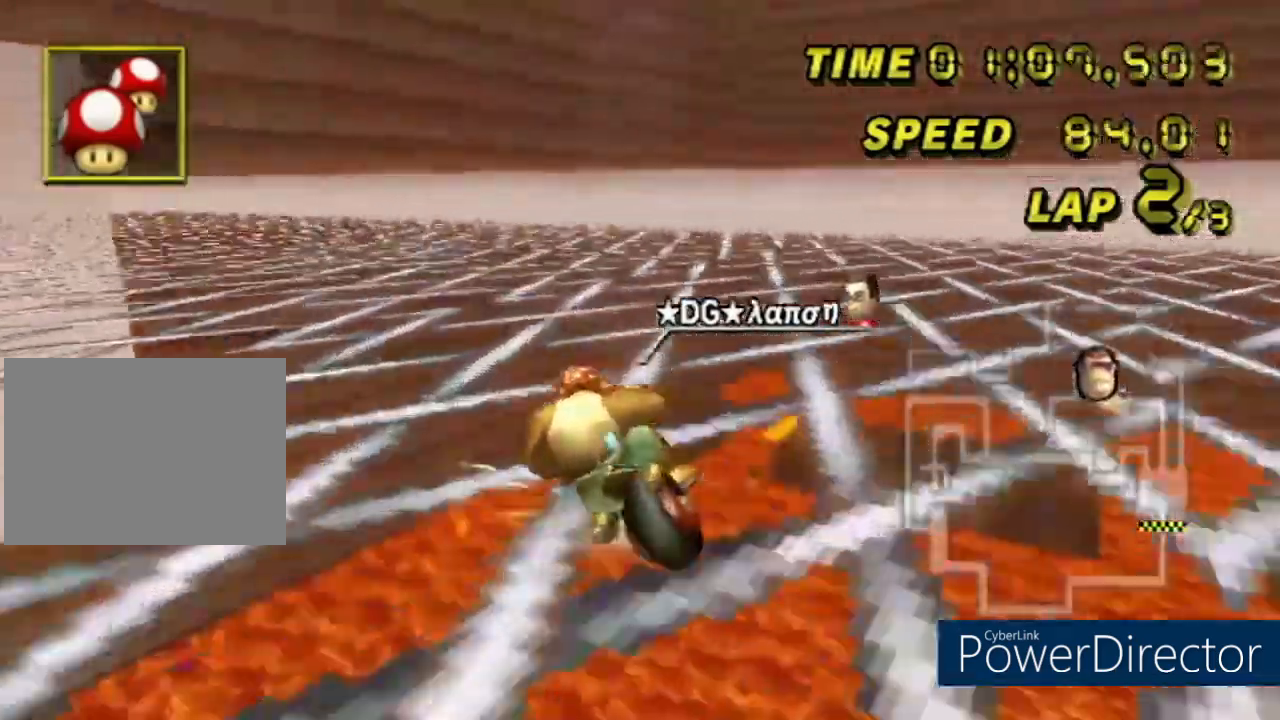
Gameplay with a controller (Nintendo layout); each line is a JSON object with the inputs held at the frame after it. "events" lists button and stick changes between this image and that frame as [ms after this image, input, new state], when the widget could be followed in between. Not read: B DPAD_UP L3 R3 X Y Z.
{"buttons": ["A"], "left_stick": "center", "events": [[434, "R1", "up"], [467, "left_stick", "center"]]}
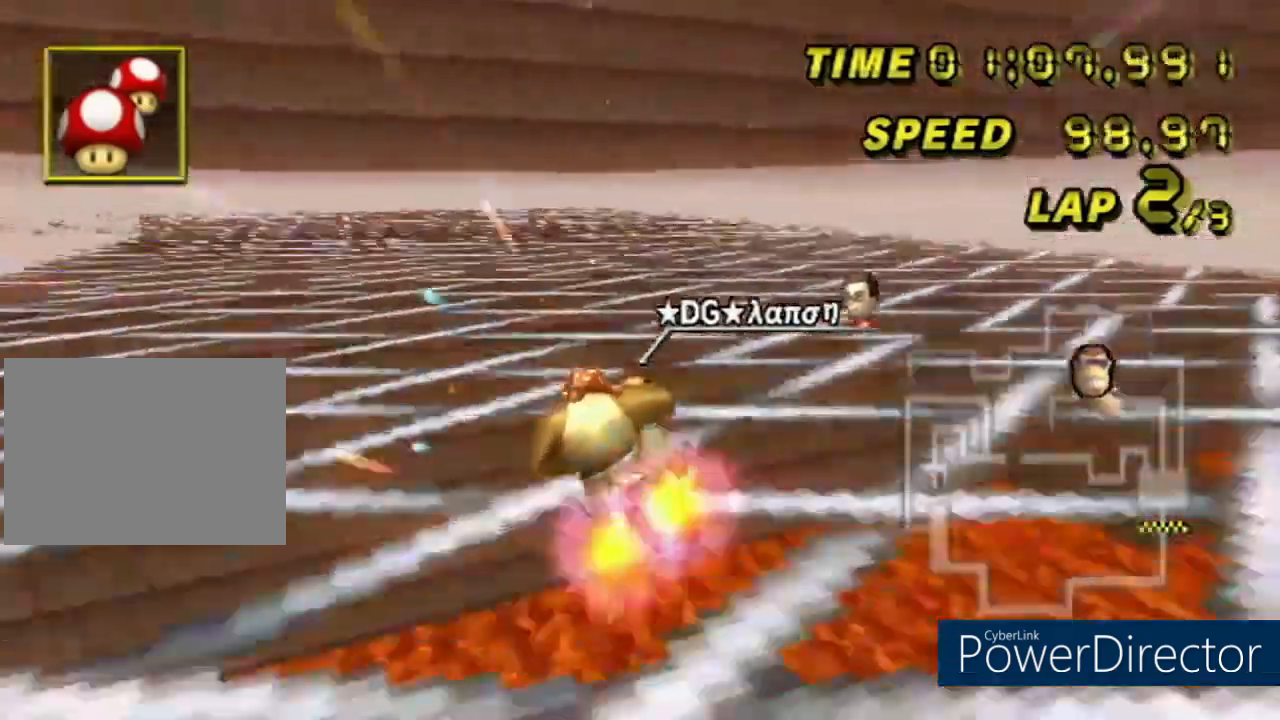
{"buttons": ["A", "R1"], "left_stick": "left", "events": [[134, "R1", "down"], [234, "left_stick", "left"]]}
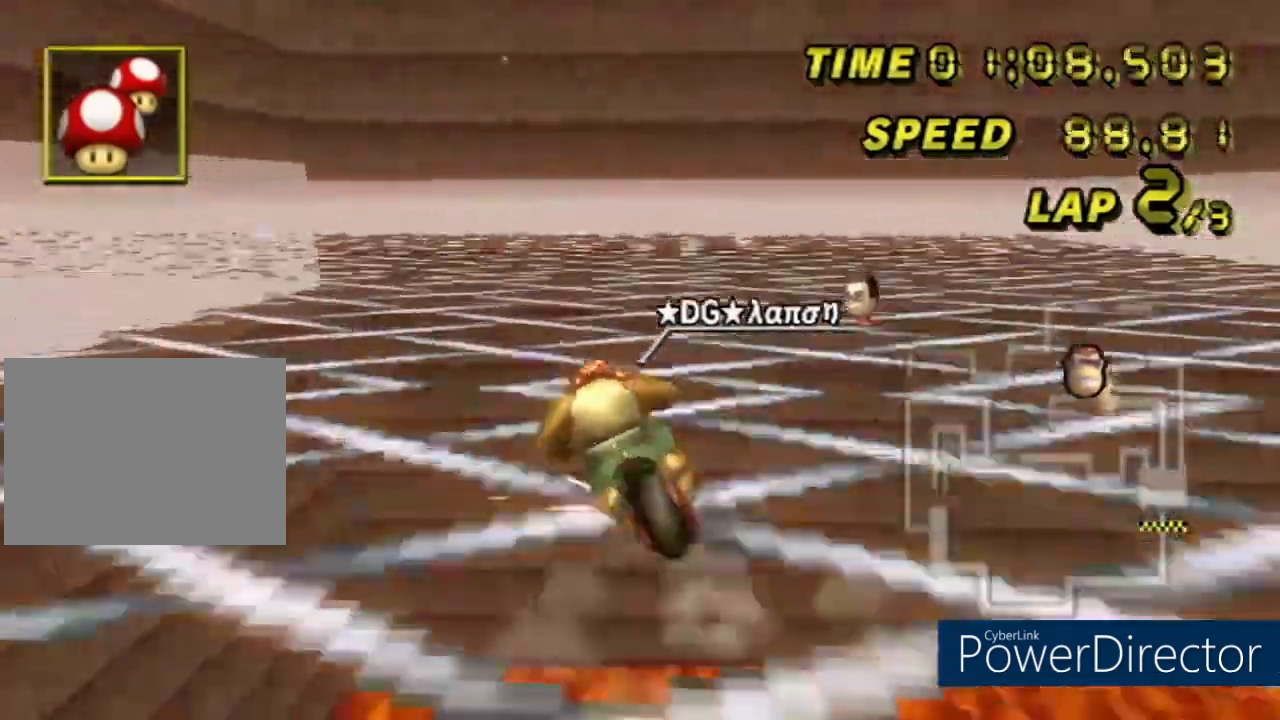
{"buttons": ["A", "R1"], "left_stick": "left", "events": [[67, "left_stick", "down-right"], [317, "left_stick", "down-left"], [367, "left_stick", "left"]]}
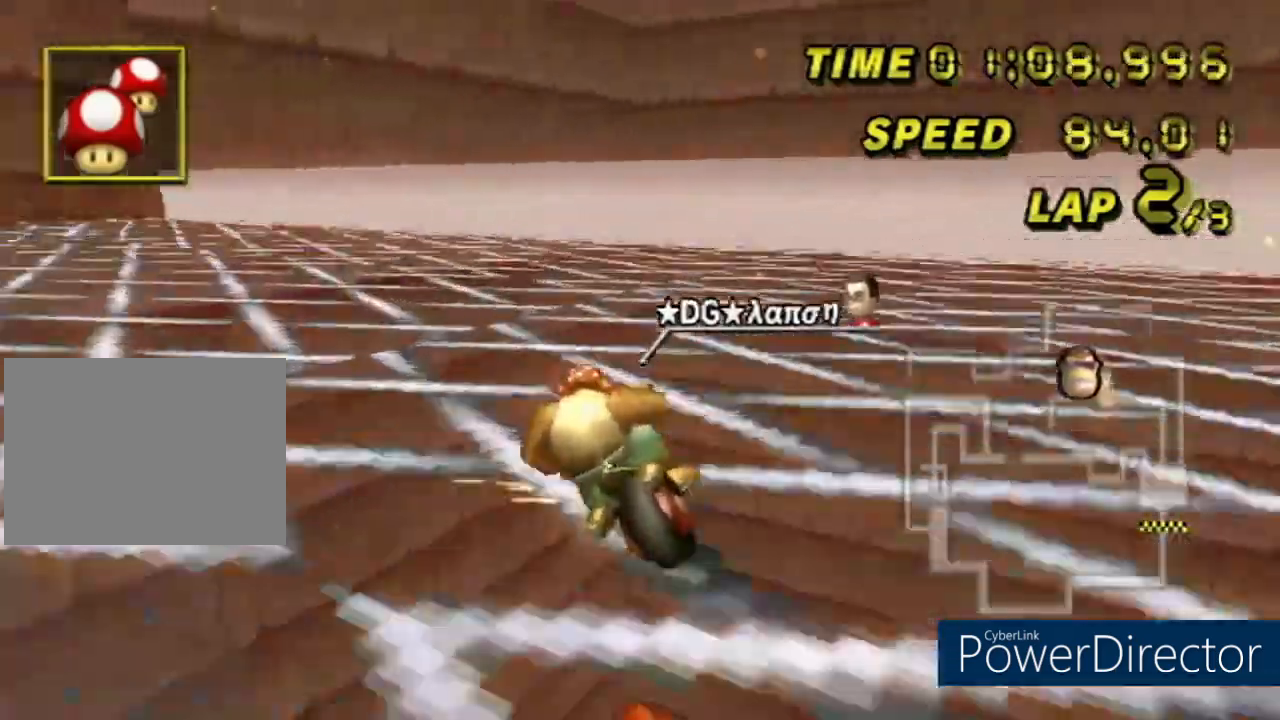
{"buttons": ["A", "R1"], "left_stick": "left", "events": []}
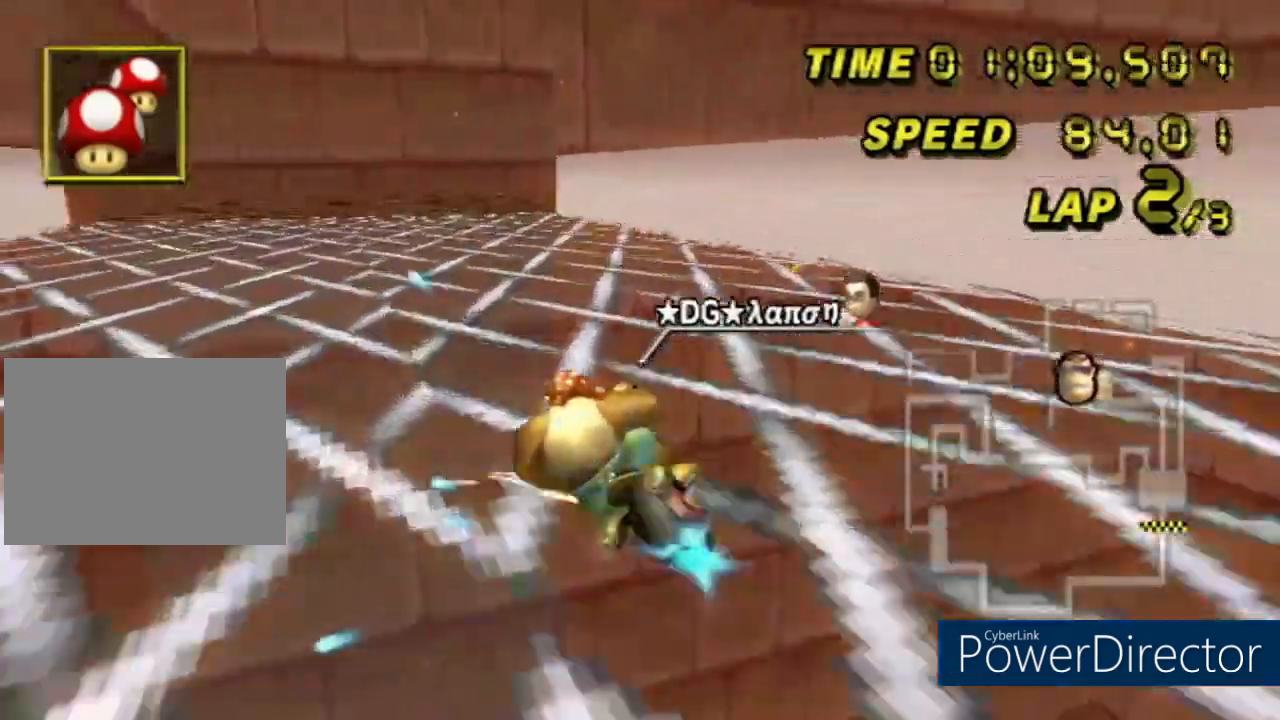
{"buttons": ["A", "R1"], "left_stick": "right", "events": [[50, "R1", "up"], [117, "left_stick", "center"], [217, "R1", "down"], [317, "left_stick", "right"]]}
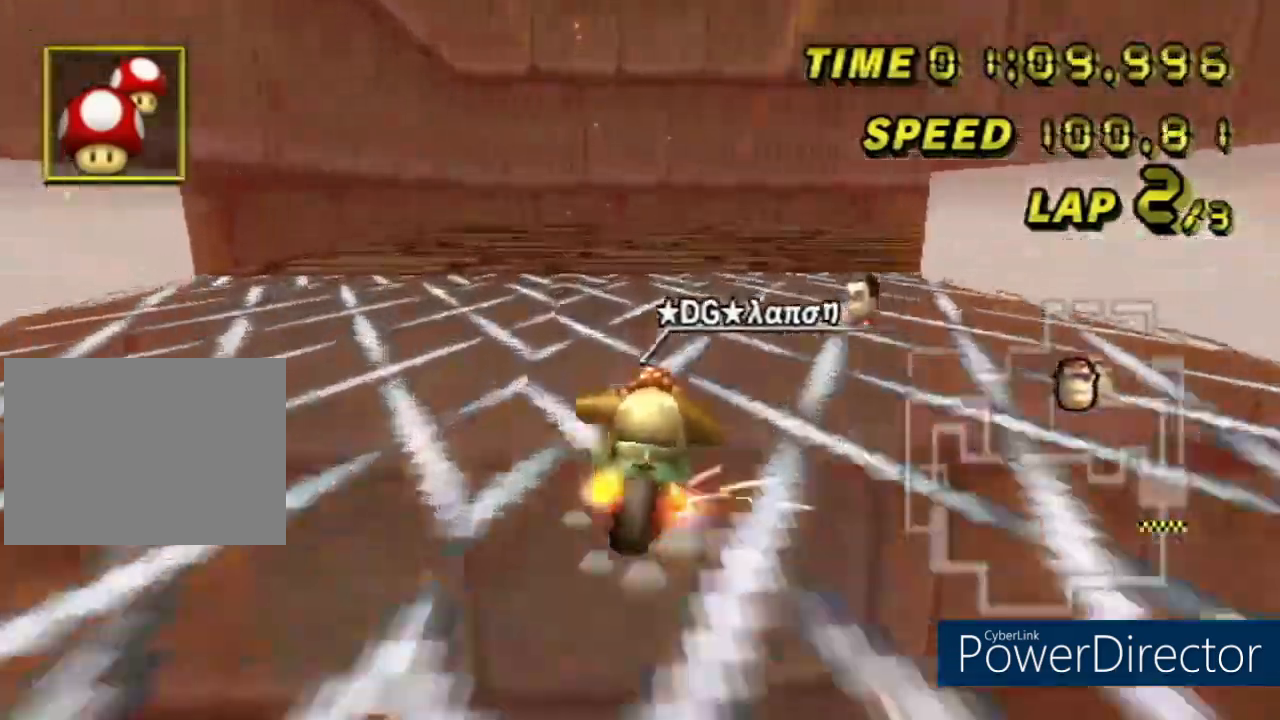
{"buttons": ["A", "R1"], "left_stick": "right", "events": []}
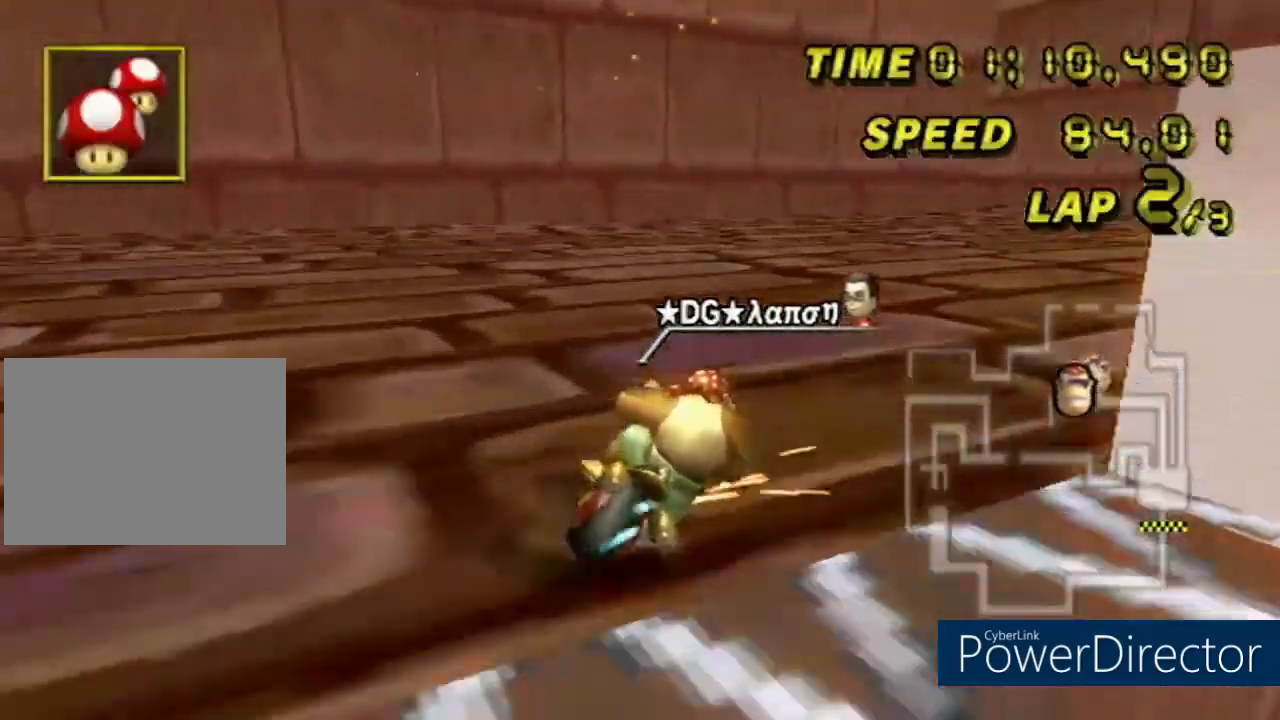
{"buttons": ["A"], "left_stick": "center", "events": [[450, "R1", "up"], [500, "left_stick", "center"]]}
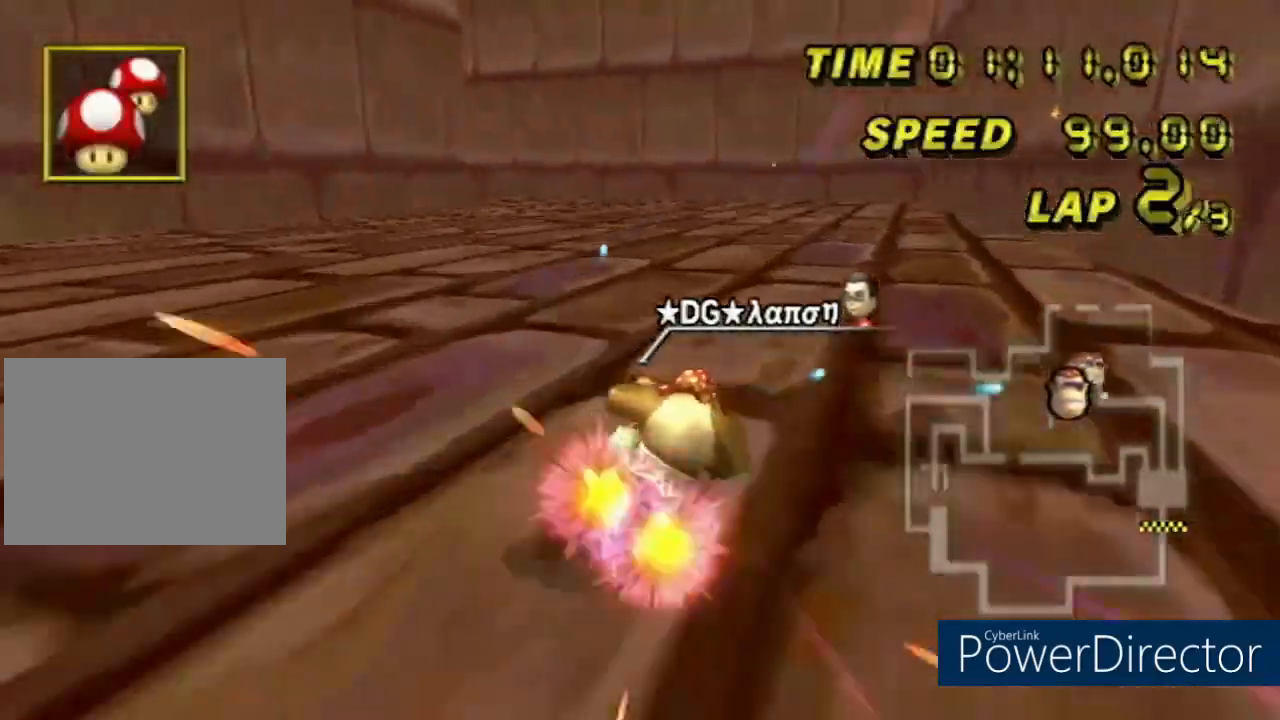
{"buttons": ["A", "R1"], "left_stick": "right", "events": [[17, "R1", "down"], [17, "left_stick", "left"], [367, "left_stick", "down-right"], [451, "left_stick", "right"]]}
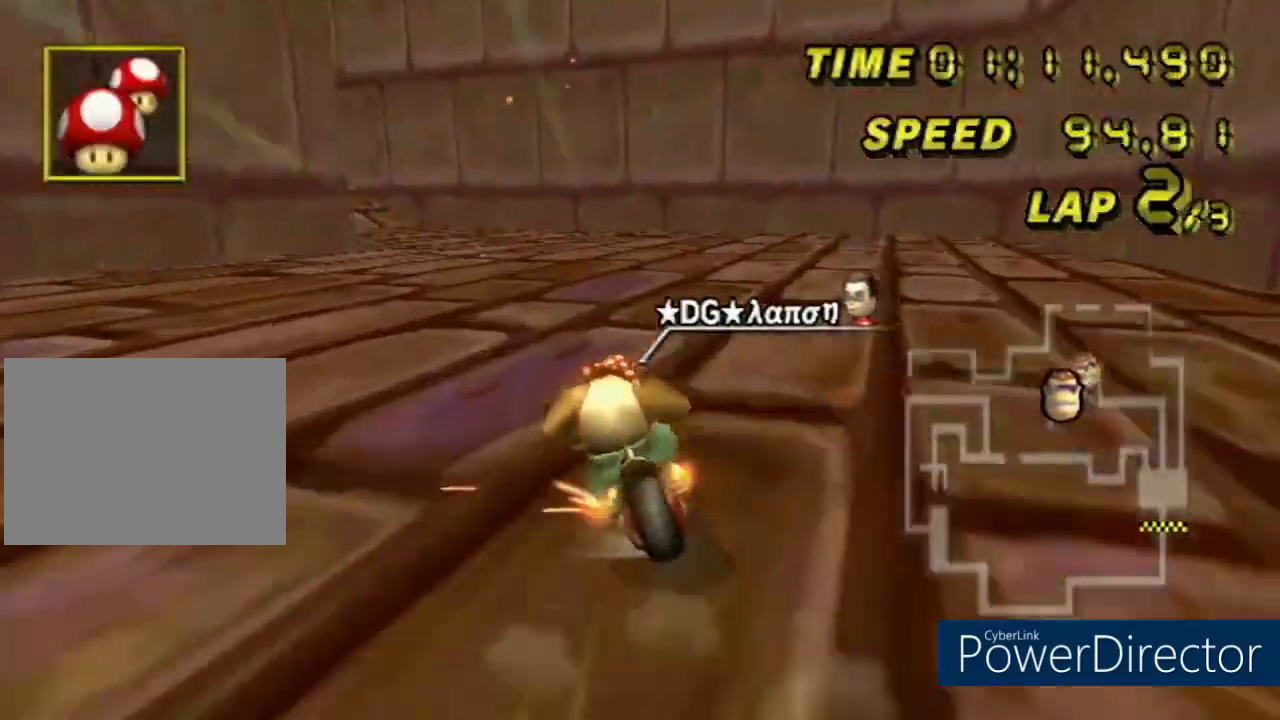
{"buttons": ["A", "R1"], "left_stick": "down-left", "events": [[450, "left_stick", "down-left"]]}
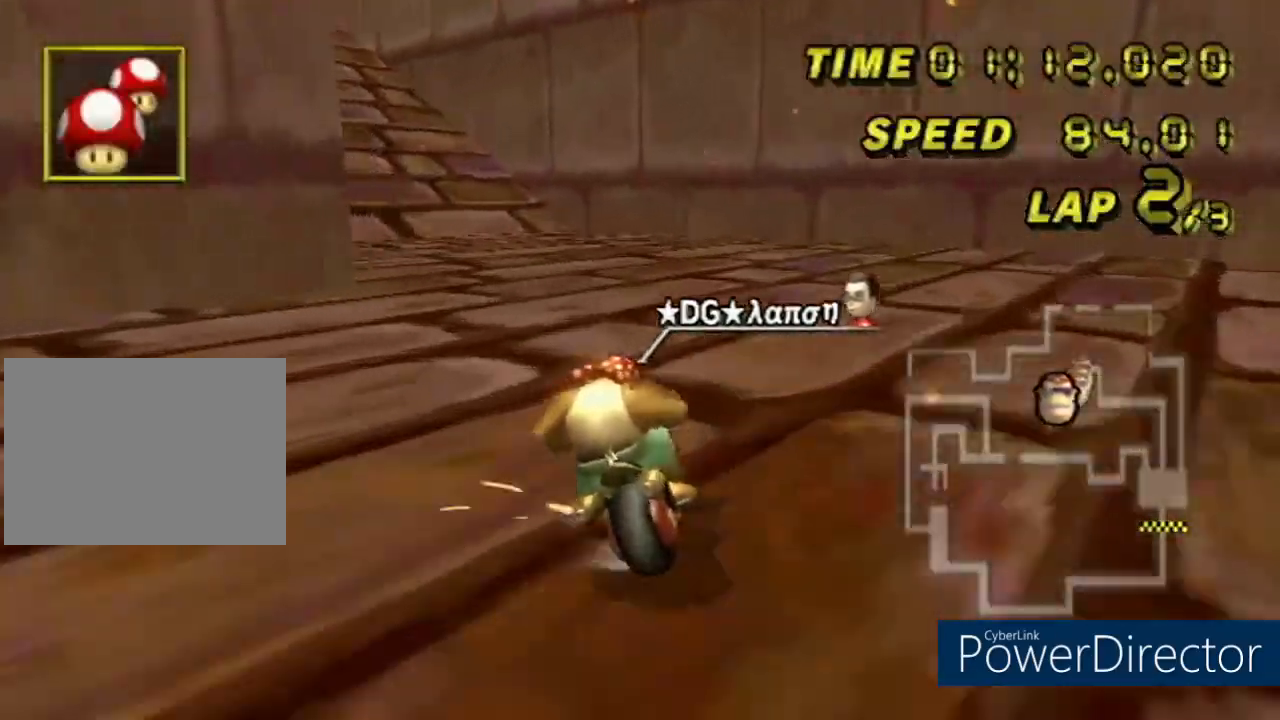
{"buttons": ["A", "R1"], "left_stick": "down-left", "events": []}
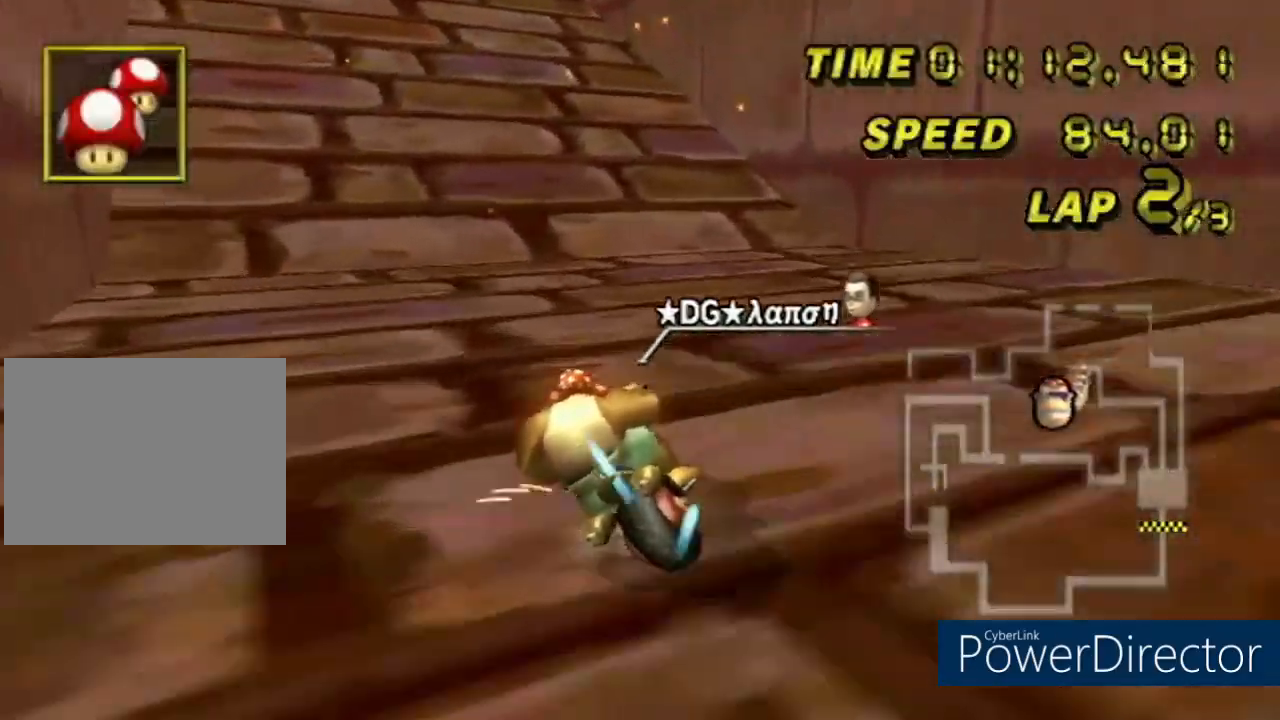
{"buttons": ["A"], "left_stick": "center", "events": [[150, "left_stick", "center"], [167, "R1", "up"]]}
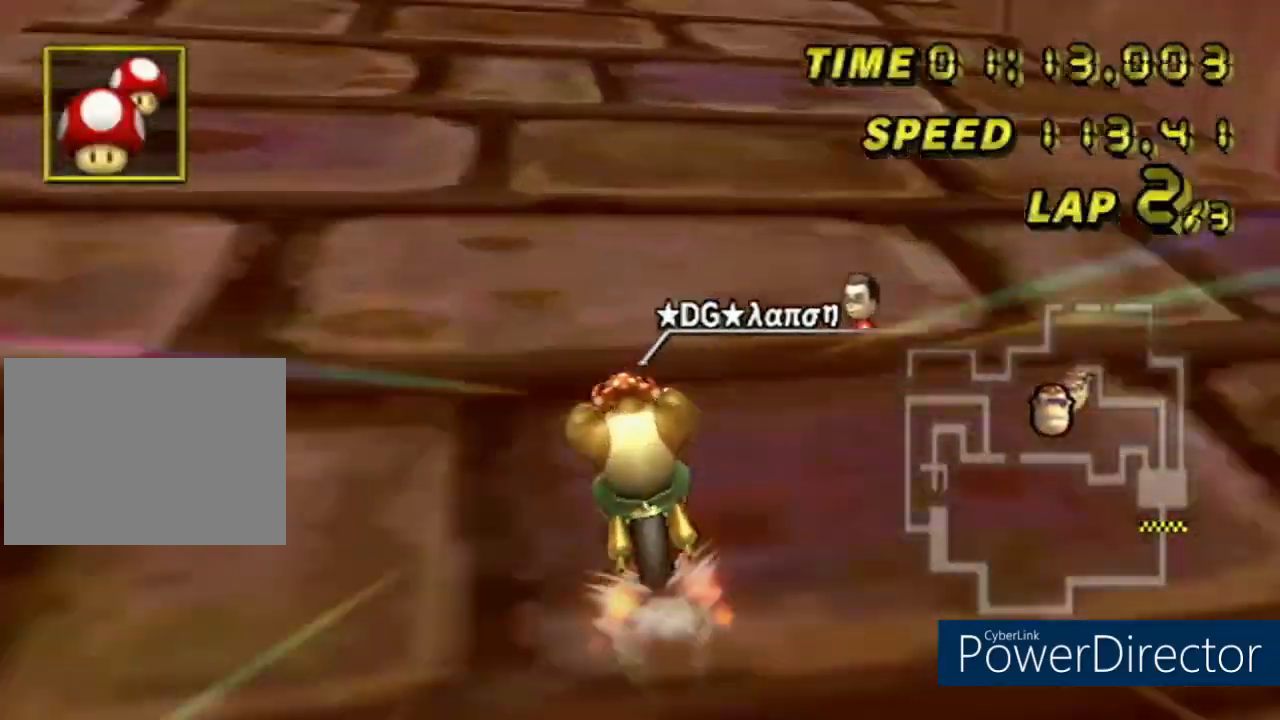
{"buttons": ["A"], "left_stick": "center", "events": []}
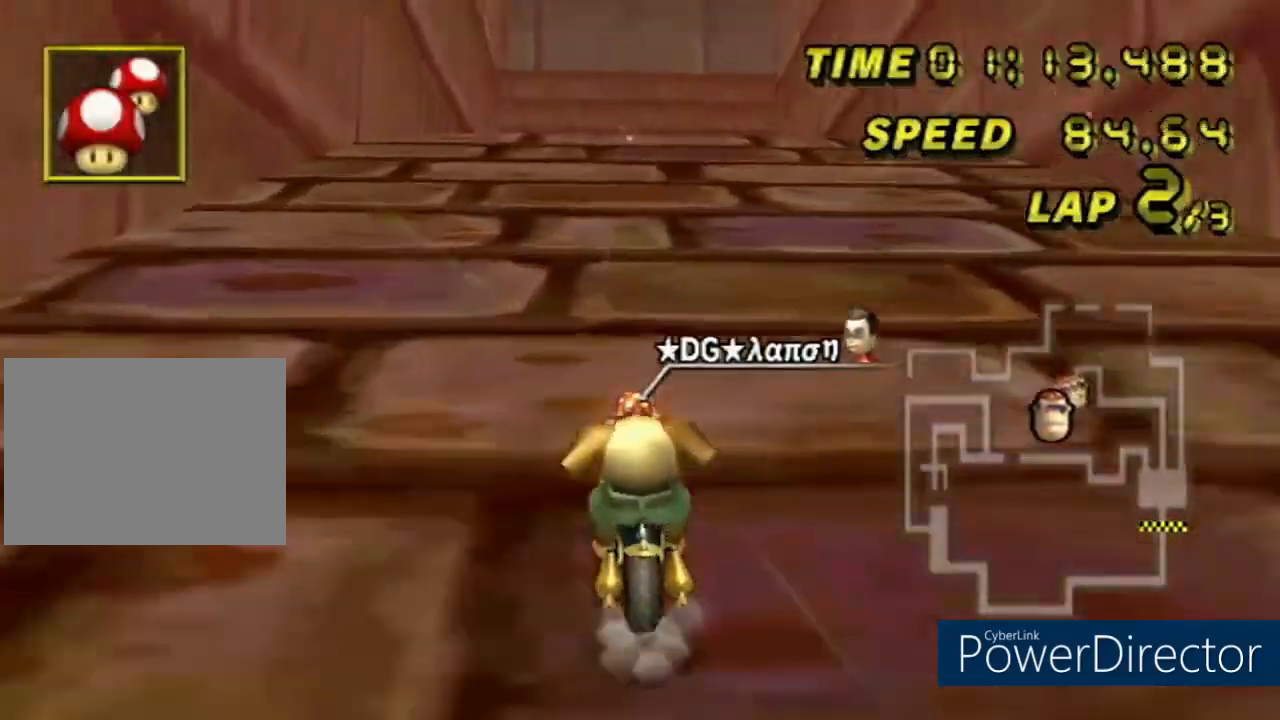
{"buttons": ["A"], "left_stick": "center", "events": []}
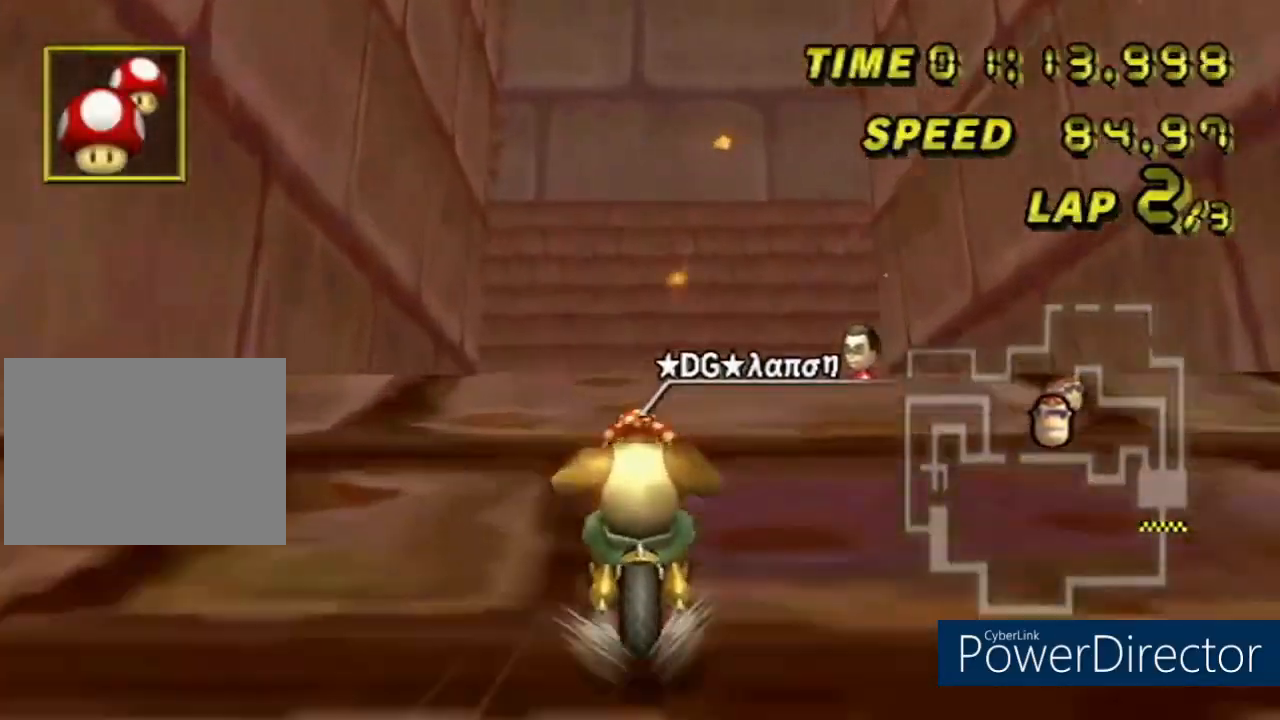
{"buttons": ["A", "R1"], "left_stick": "right", "events": [[133, "R1", "down"], [133, "left_stick", "right"]]}
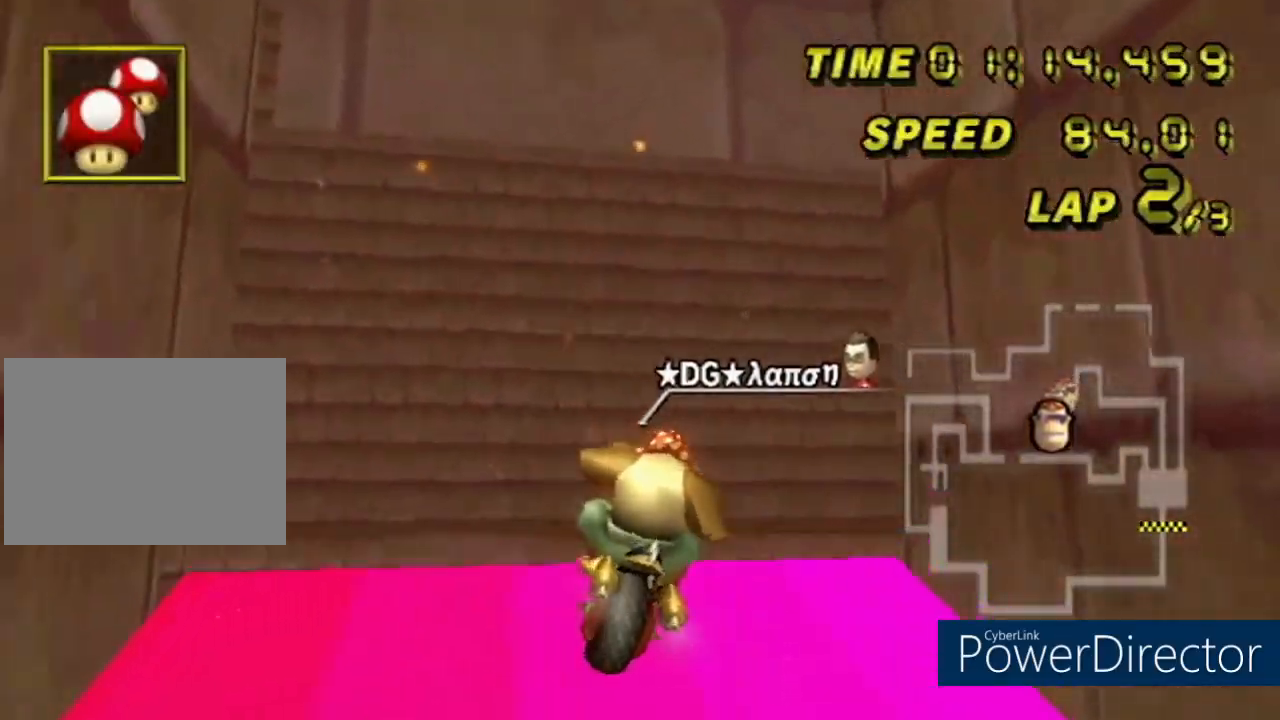
{"buttons": ["A", "R1"], "left_stick": "right", "events": []}
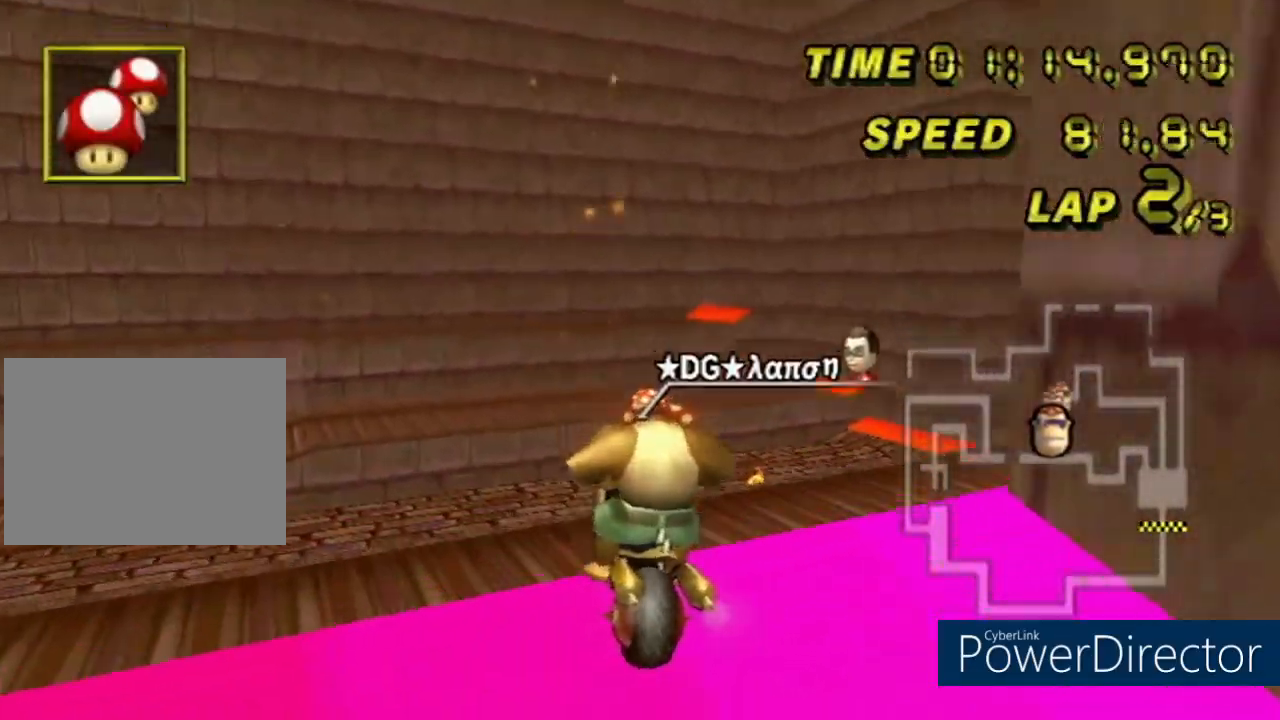
{"buttons": ["A", "R1"], "left_stick": "right", "events": []}
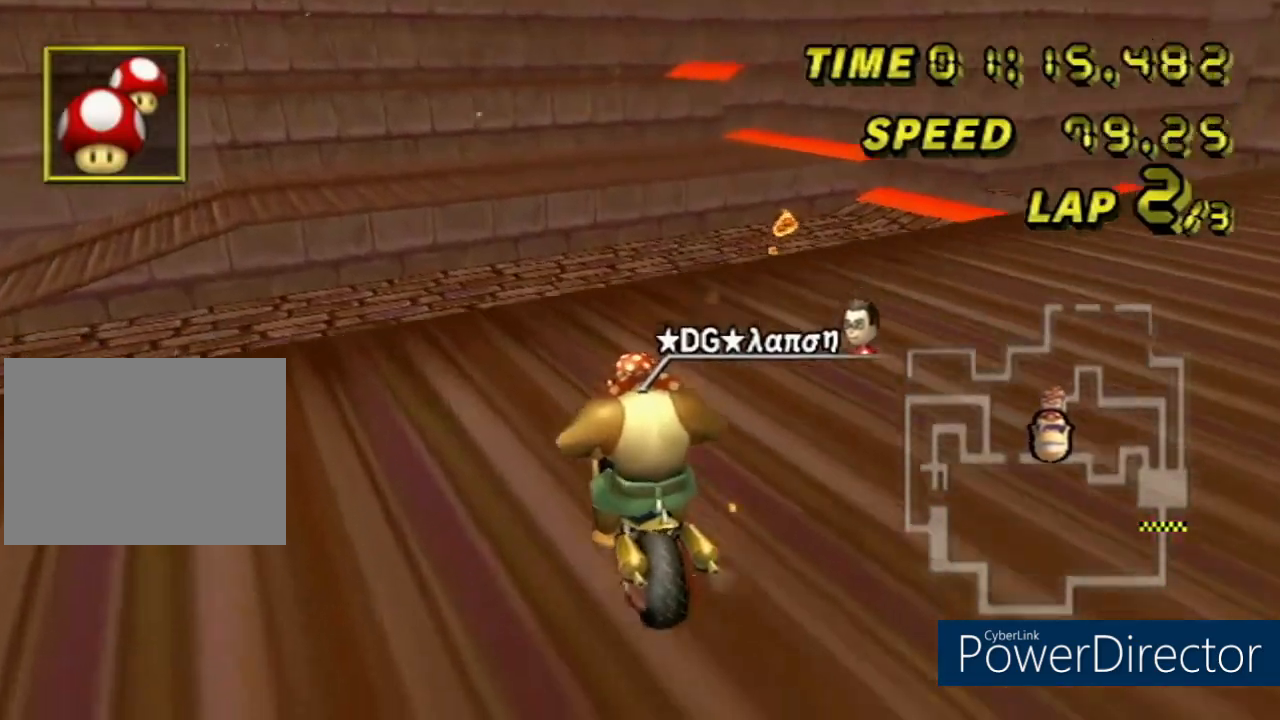
{"buttons": ["A", "R1"], "left_stick": "right", "events": []}
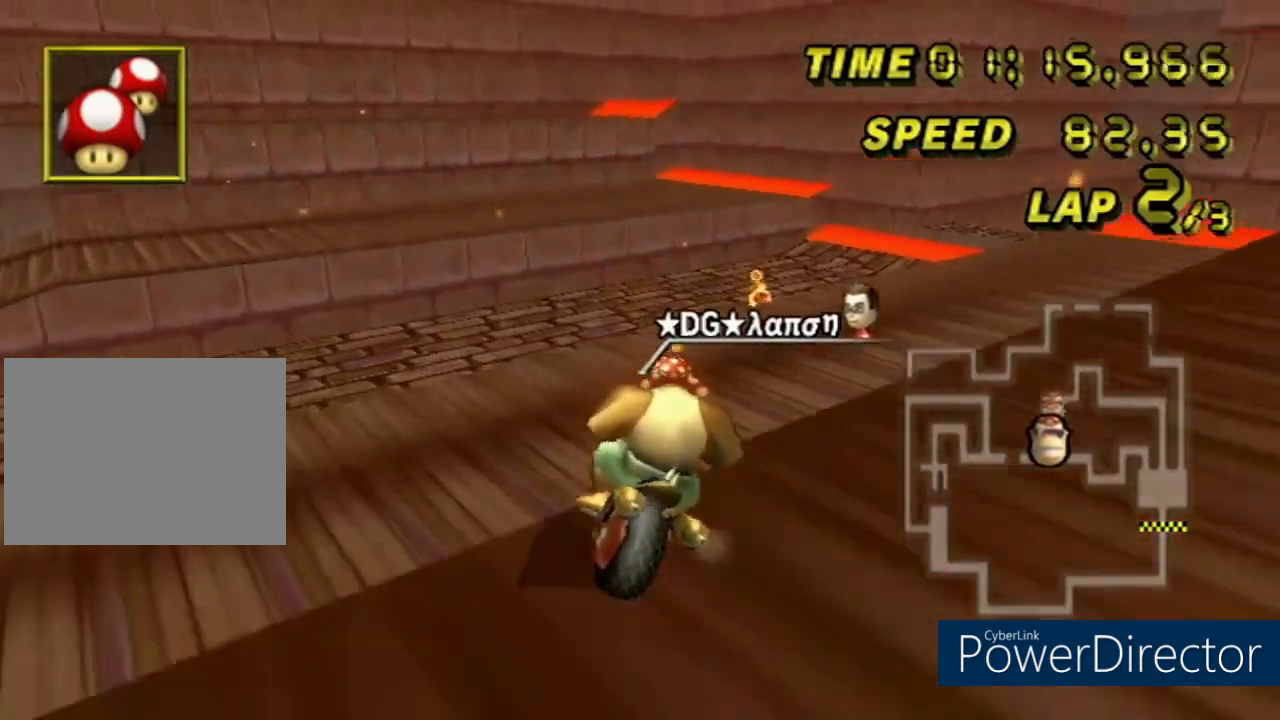
{"buttons": ["A", "R1"], "left_stick": "right", "events": []}